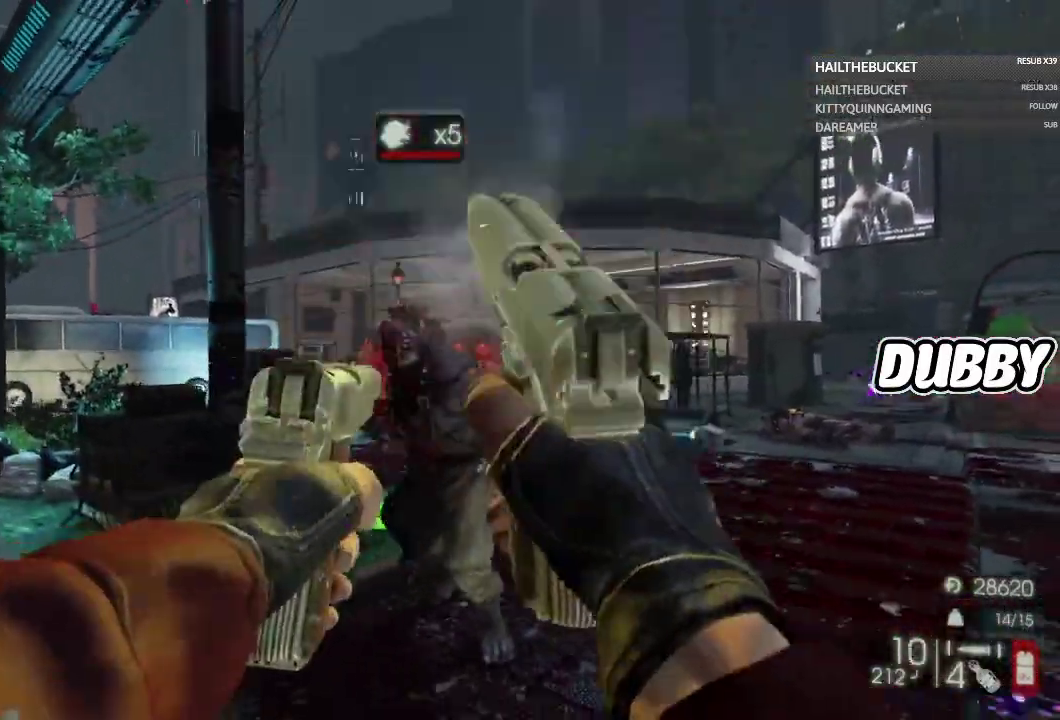
Gameplay with a controller (Xbox layout); each line is a JSON object with the inputs held at the frame after it. "events" lists button and stick changes between this image and that frame as [ms after this image, input, new state], when the widget could be followed in between.
{"buttons": [], "left_stick": "left", "right_stick": "center"}
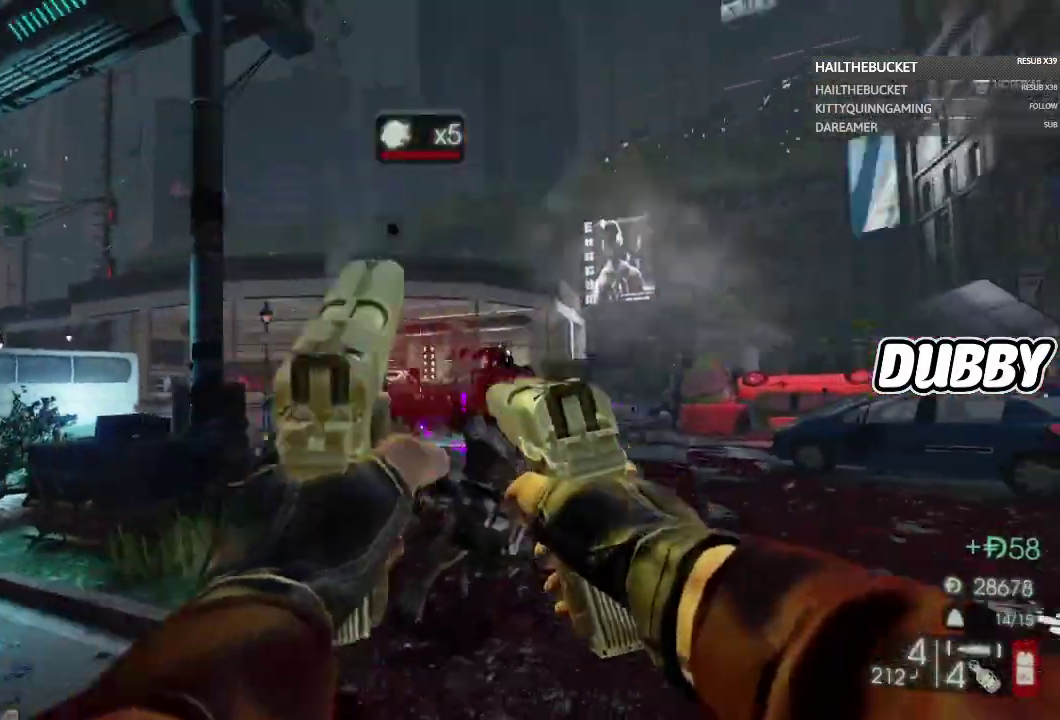
{"buttons": [], "left_stick": "up", "right_stick": "center"}
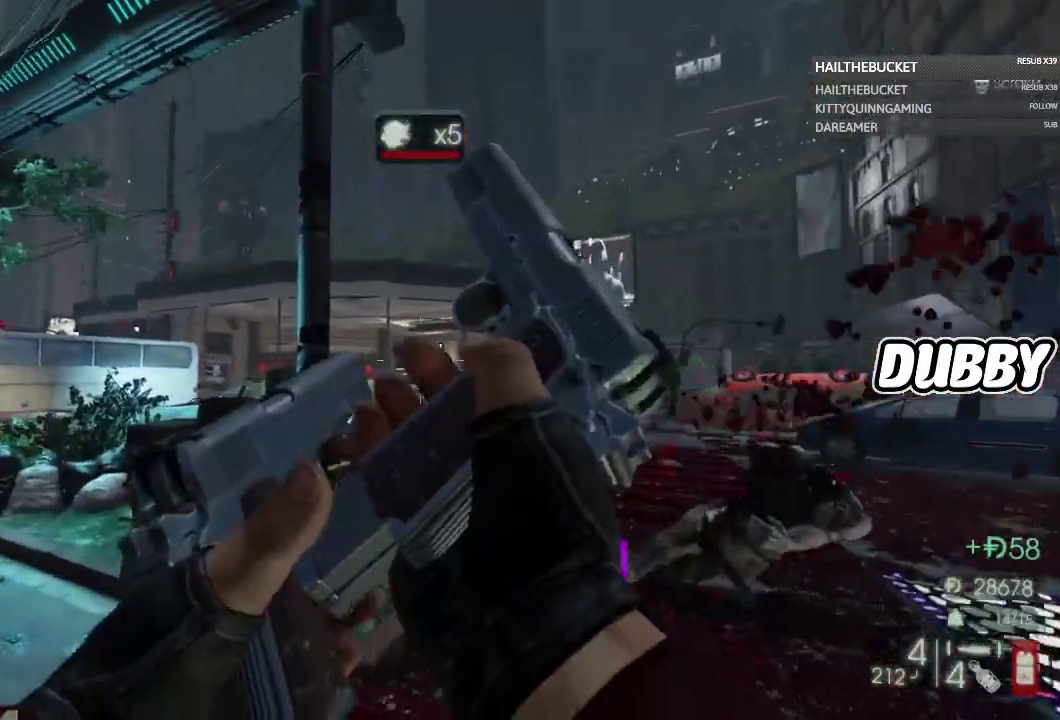
{"buttons": [], "left_stick": "up", "right_stick": "up-right"}
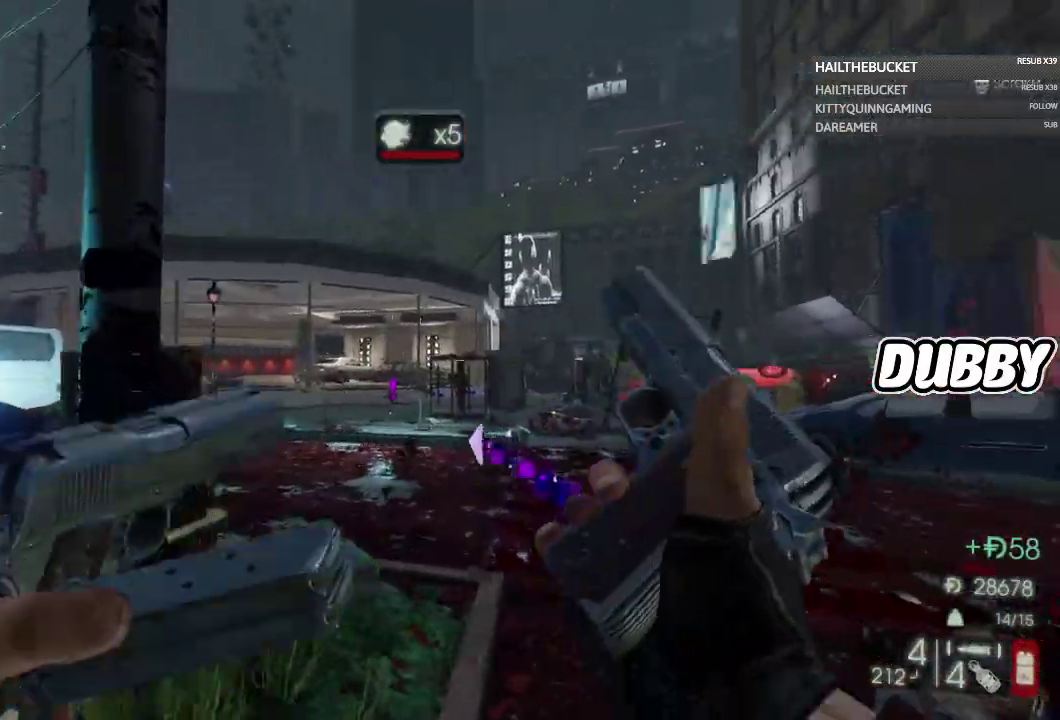
{"buttons": [], "left_stick": "up-left", "right_stick": "center"}
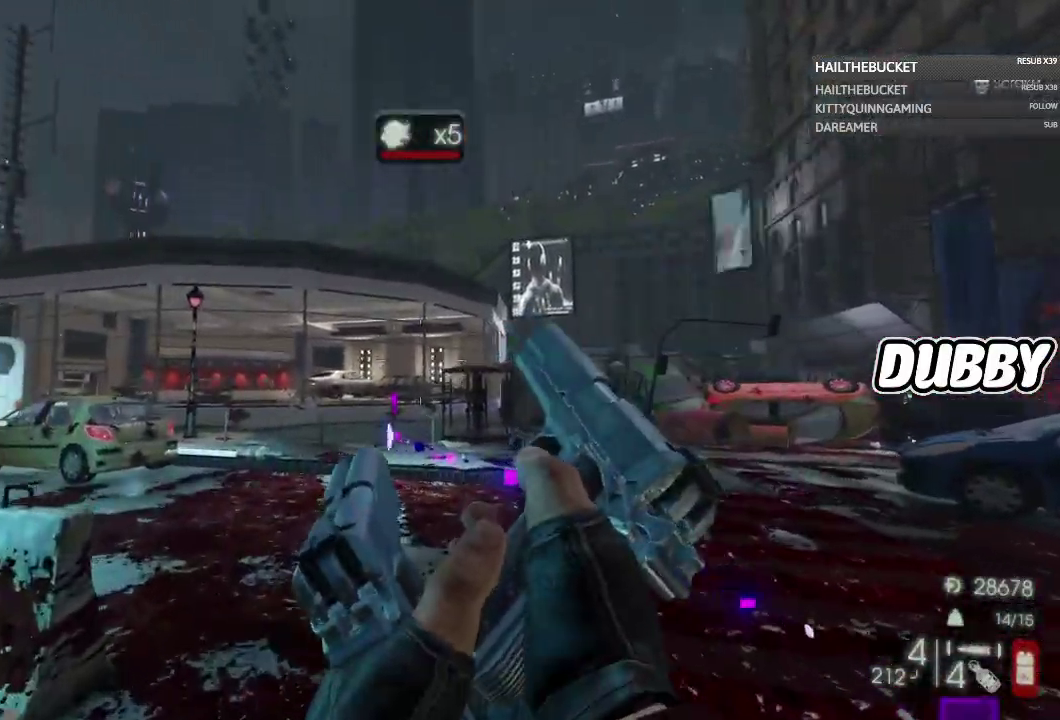
{"buttons": [], "left_stick": "left", "right_stick": "right", "events": [[83, "right_stick", "right"], [150, "R1", "down"], [167, "R1", "up"], [433, "left_stick", "left"]]}
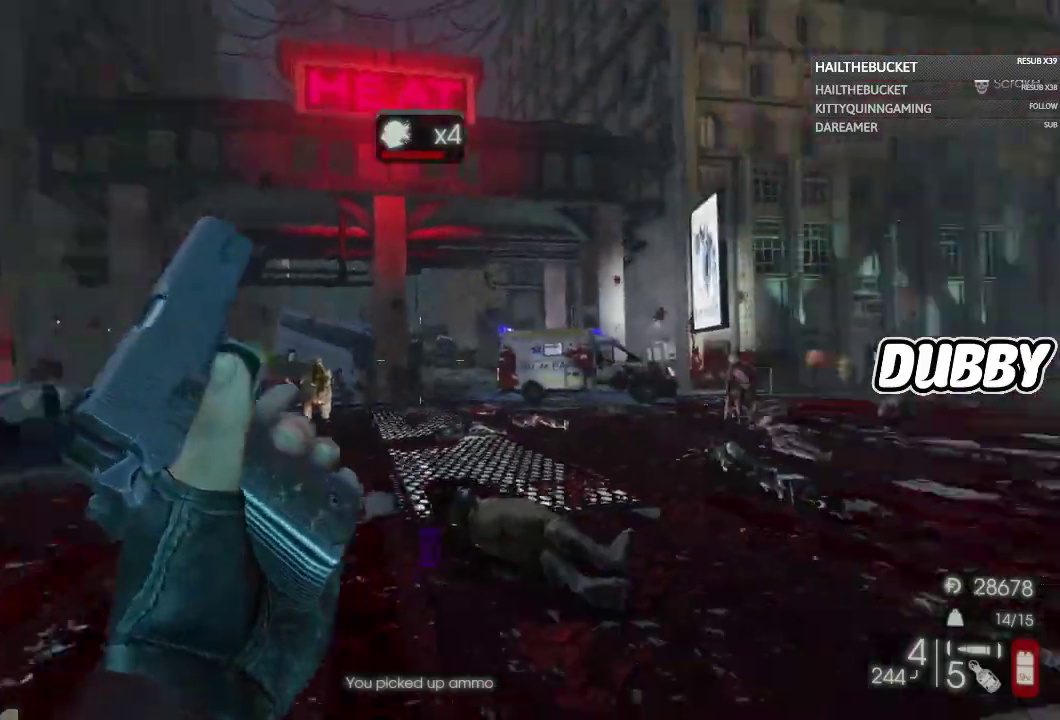
{"buttons": [], "left_stick": "left", "right_stick": "center", "events": [[100, "left_stick", "down-left"], [100, "right_stick", "center"], [350, "left_stick", "left"]]}
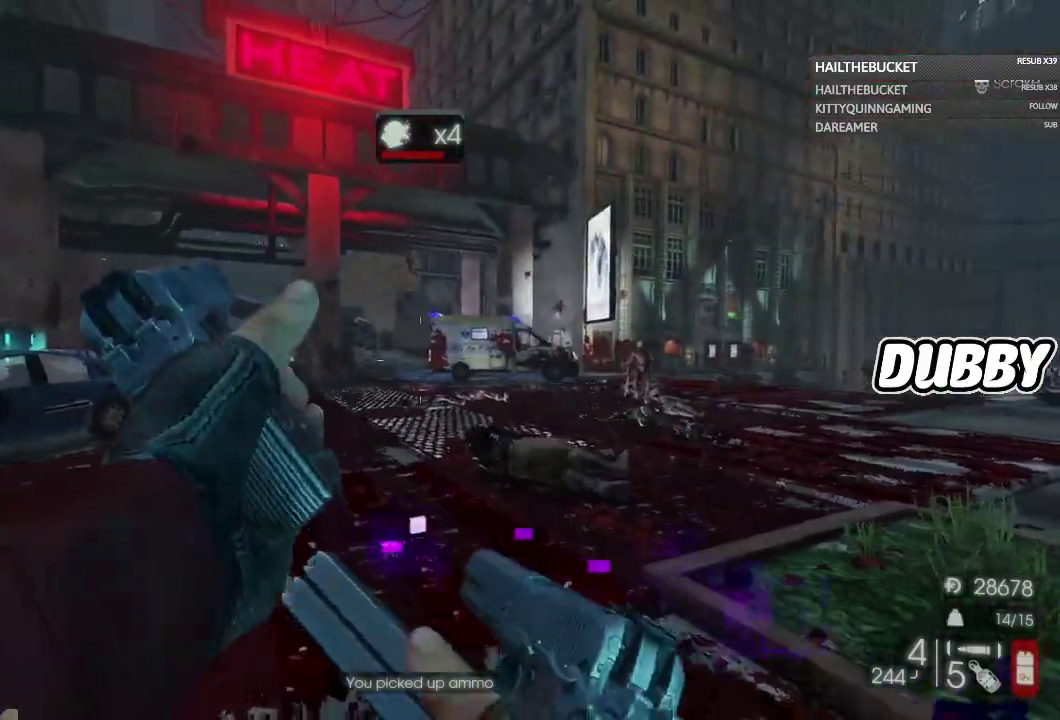
{"buttons": [], "left_stick": "up", "right_stick": "up-right"}
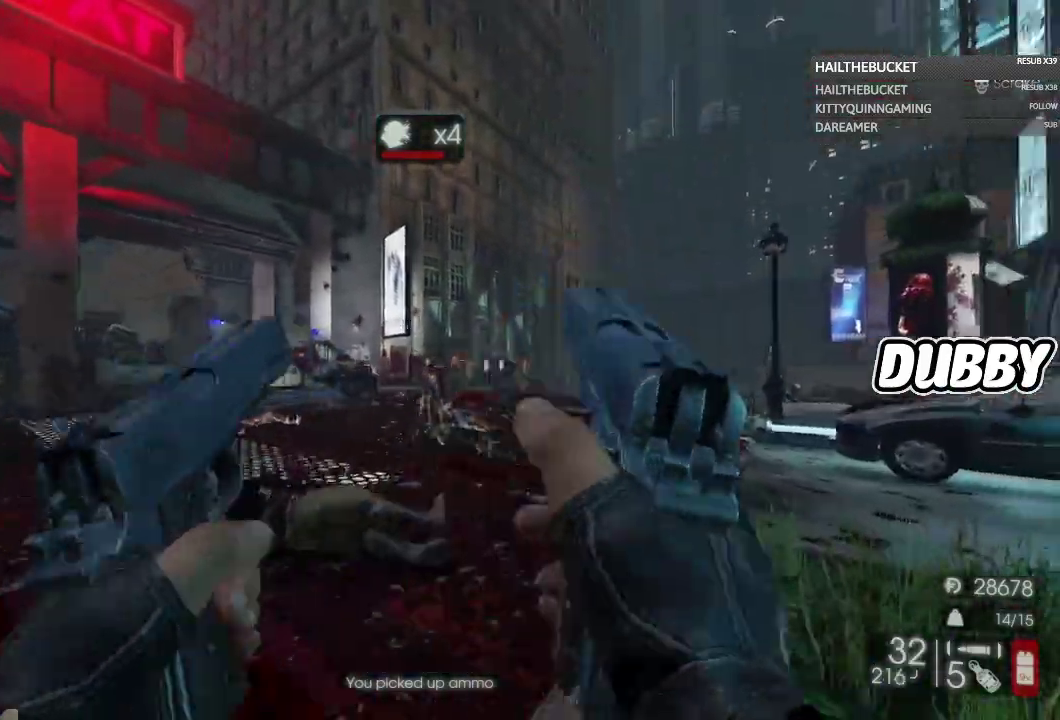
{"buttons": [], "left_stick": "right", "right_stick": "up-left", "events": [[233, "L2", "down"], [233, "R2", "down"], [283, "L2", "up"], [333, "R2", "up"], [417, "left_stick", "up-right"], [500, "left_stick", "right"], [500, "right_stick", "up-left"]]}
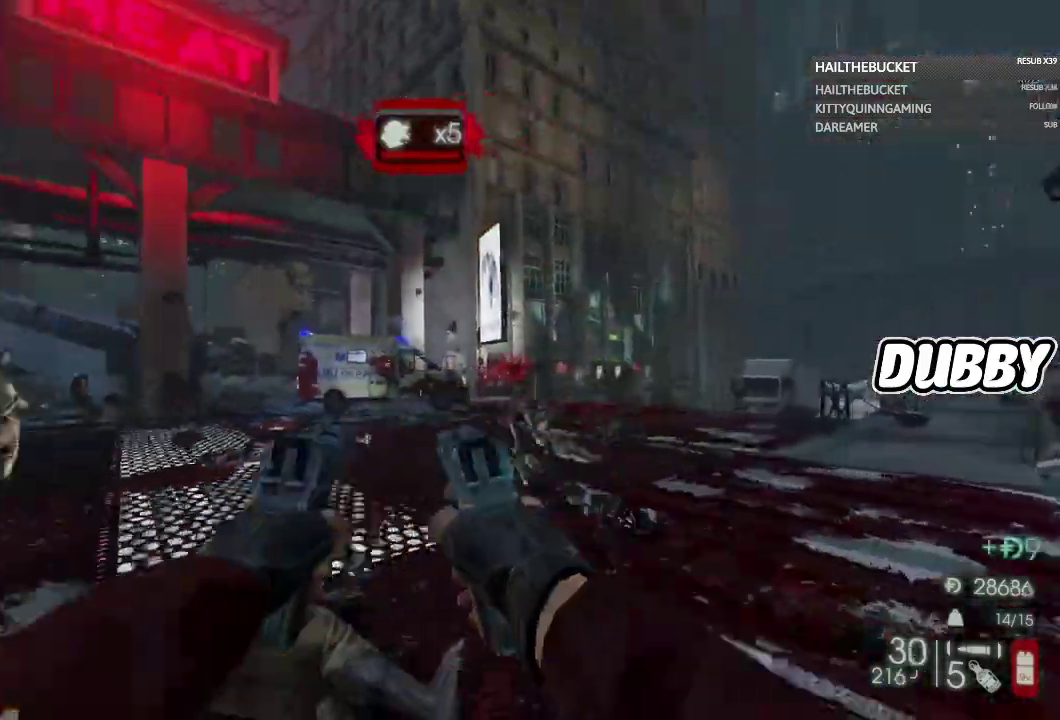
{"buttons": [], "left_stick": "up", "right_stick": "center"}
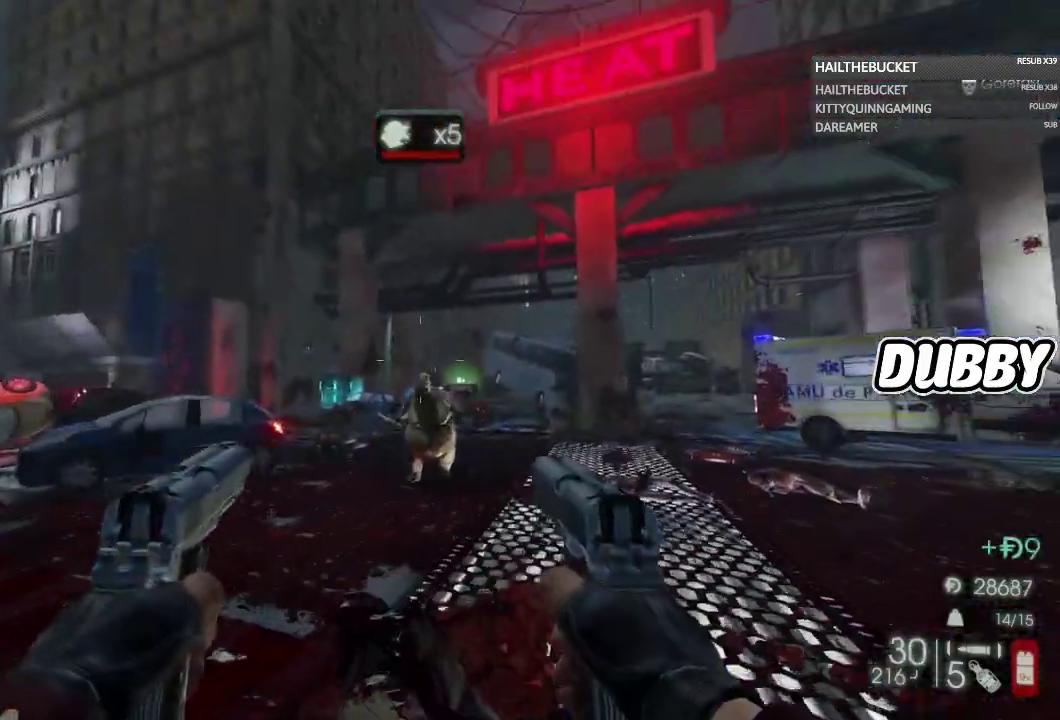
{"buttons": [], "left_stick": "right", "right_stick": "center", "events": [[50, "L1", "down"], [50, "L2", "down"], [183, "L1", "up"], [183, "R2", "down"], [283, "R2", "up"], [283, "left_stick", "right"], [317, "L2", "up"]]}
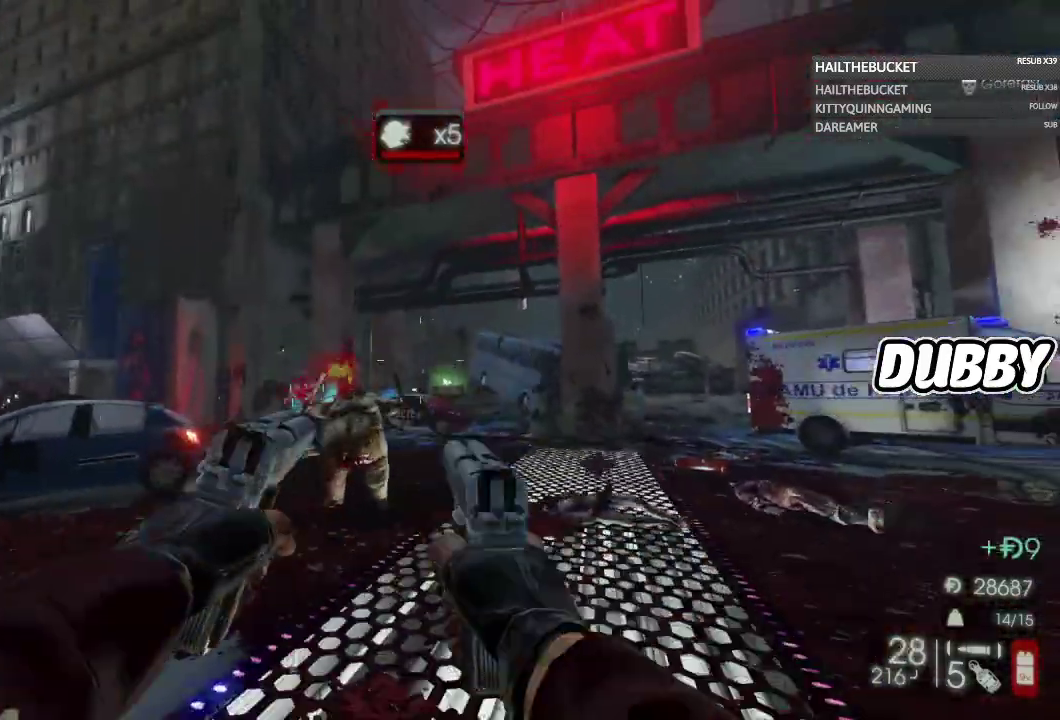
{"buttons": [], "left_stick": "up-right", "right_stick": "center", "events": [[183, "left_stick", "up-right"], [183, "right_stick", "right"], [283, "right_stick", "center"]]}
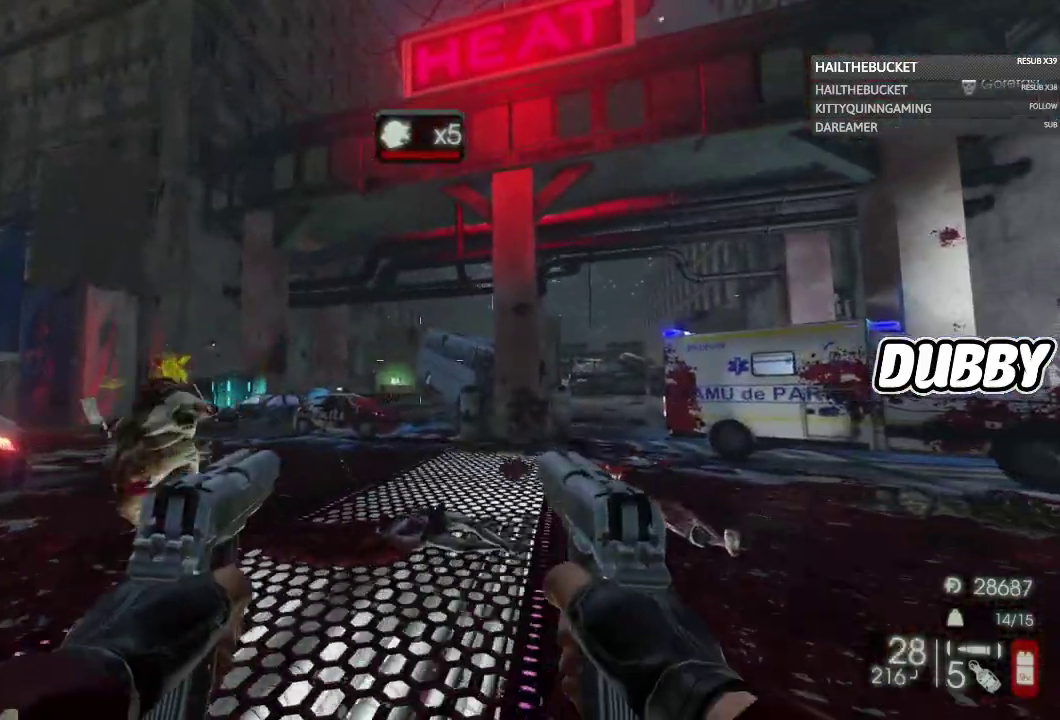
{"buttons": [], "left_stick": "up", "right_stick": "right", "events": [[50, "right_stick", "right"], [150, "left_stick", "up"]]}
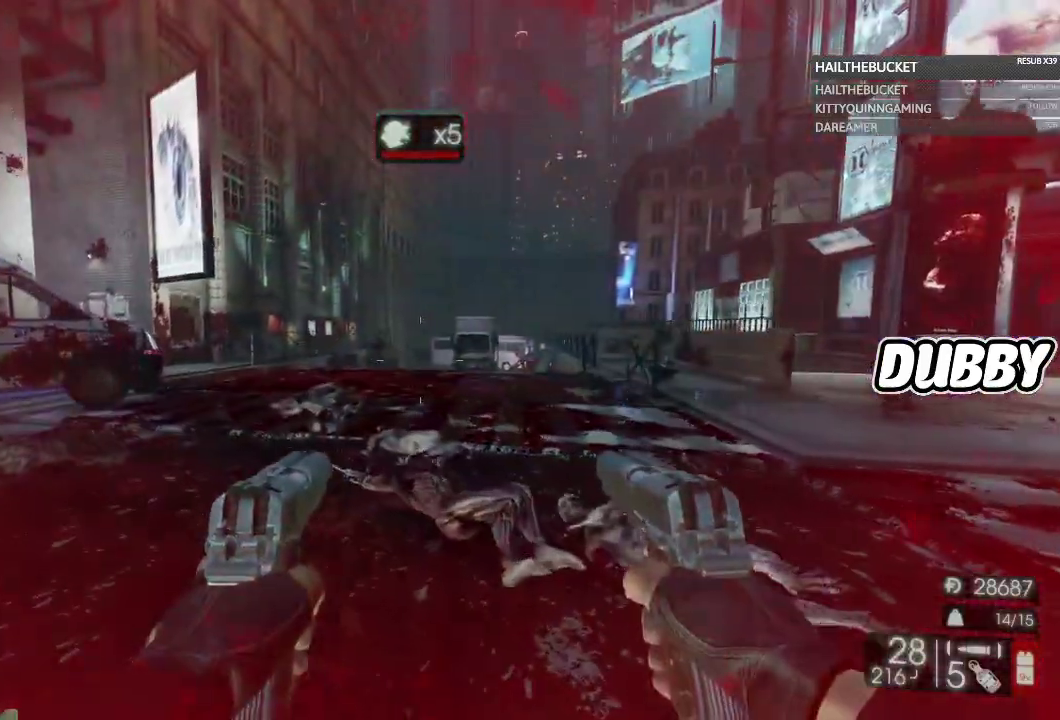
{"buttons": [], "left_stick": "up-left", "right_stick": "up-right", "events": [[133, "left_stick", "up-left"], [250, "right_stick", "up-right"]]}
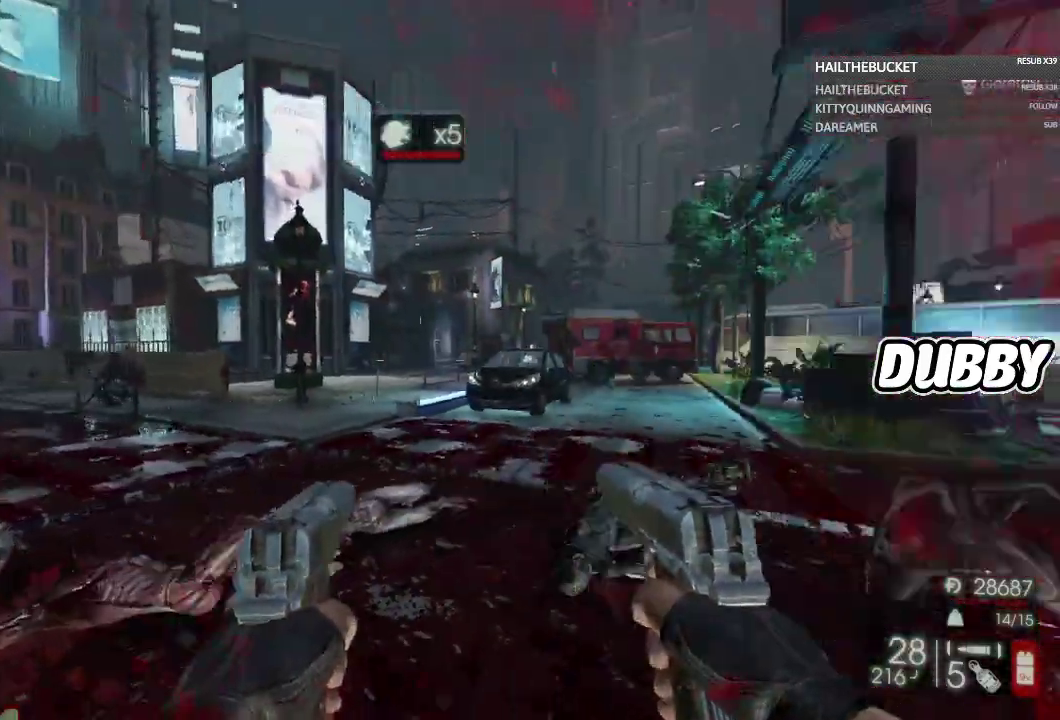
{"buttons": [], "left_stick": "down", "right_stick": "center"}
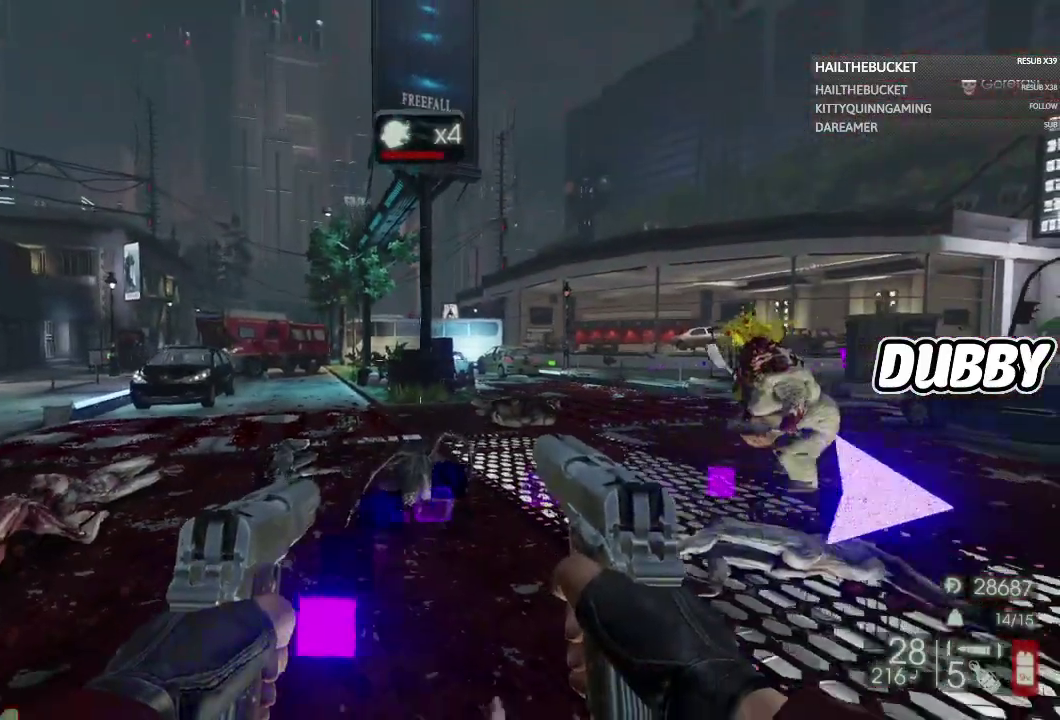
{"buttons": [], "left_stick": "left", "right_stick": "up-left"}